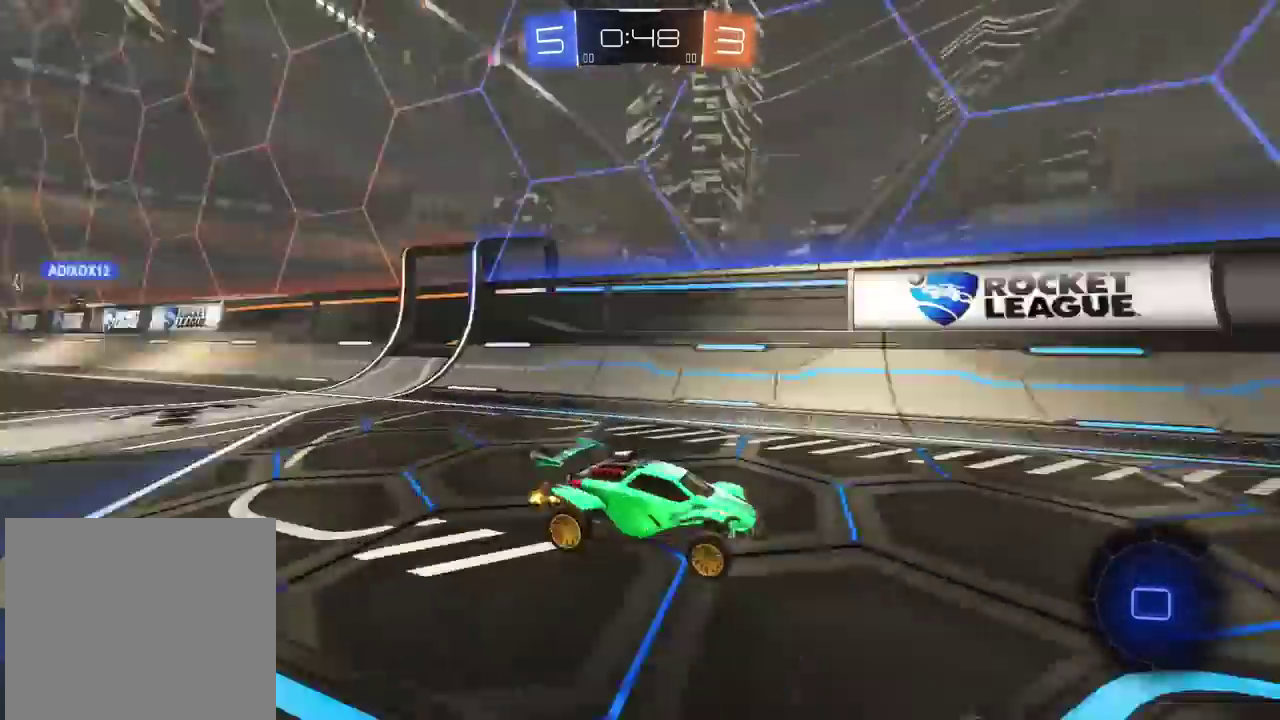
Gameplay with a controller (PlayStation layout); each line is a JSON object with the inputs held at the frame after it. "events" lists button and stick changes between this image and that frame as [ms after this image, input, new state], when the widget could be followed in between. Not read: L1.
{"buttons": ["R2"], "left_stick": "up-right", "right_stick": "center", "events": [[17, "TRIANGLE", "up"], [33, "left_stick", "left"], [100, "left_stick", "center"], [417, "left_stick", "up-right"]]}
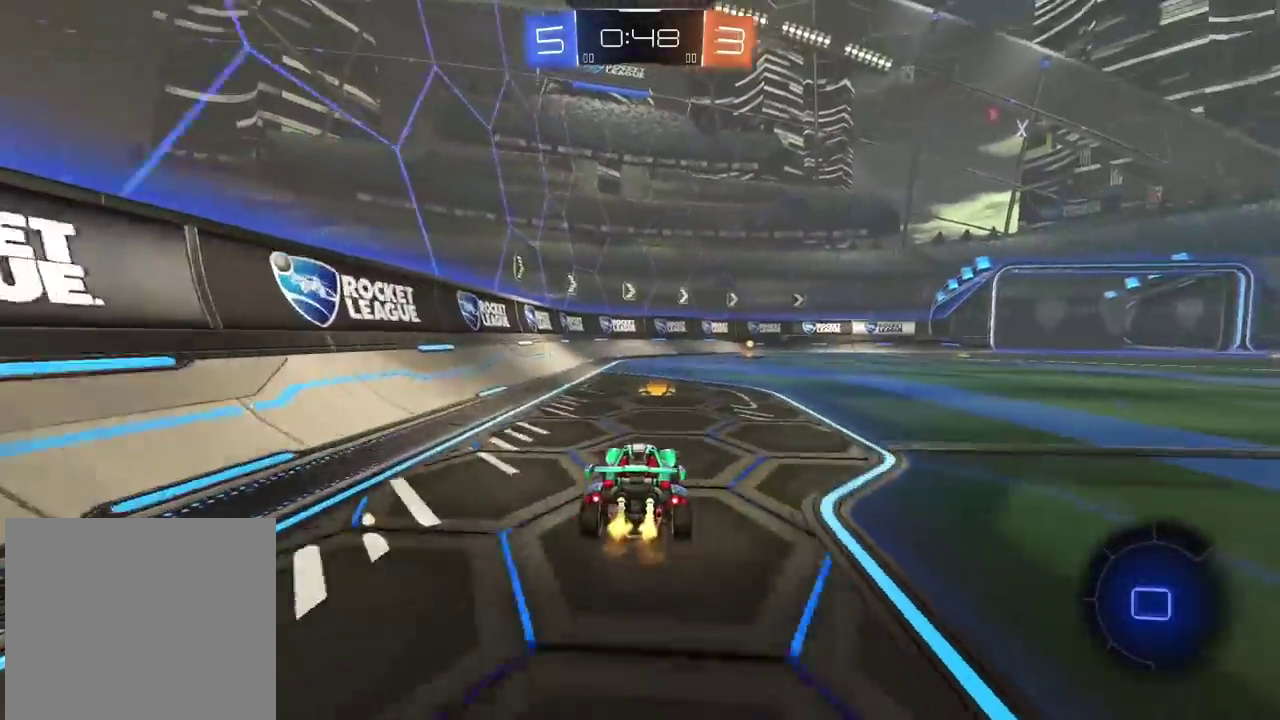
{"buttons": ["CIRCLE", "R2"], "left_stick": "center", "right_stick": "center", "events": [[33, "left_stick", "center"], [67, "CIRCLE", "down"], [300, "TRIANGLE", "down"], [450, "TRIANGLE", "up"]]}
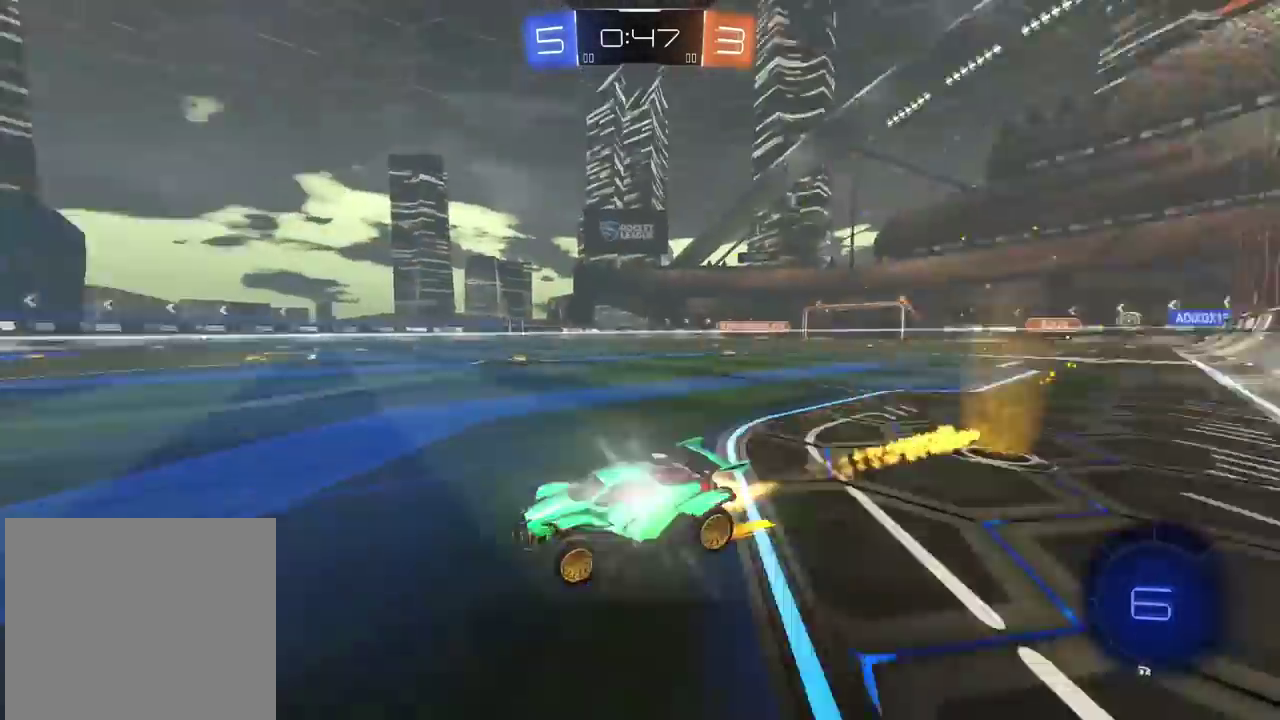
{"buttons": ["R2"], "left_stick": "right", "right_stick": "center", "events": [[200, "CIRCLE", "up"], [217, "left_stick", "right"]]}
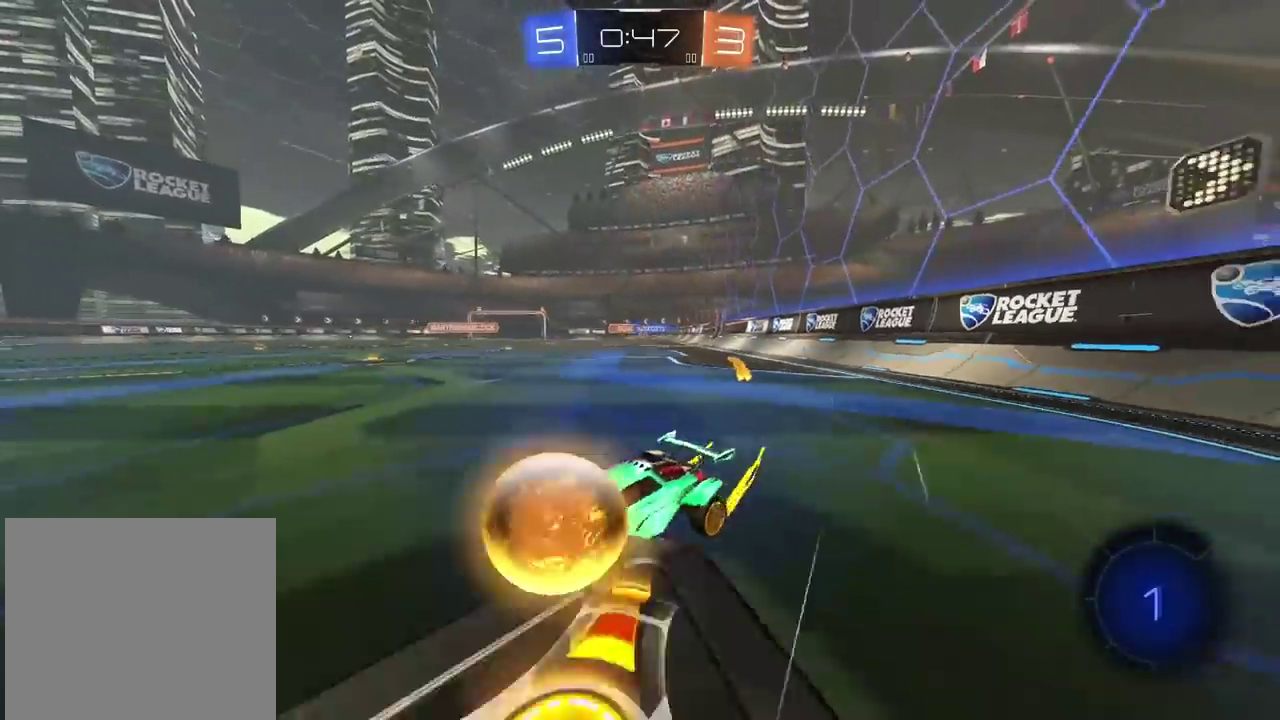
{"buttons": ["CIRCLE", "R2"], "left_stick": "right", "right_stick": "center", "events": [[17, "CIRCLE", "down"]]}
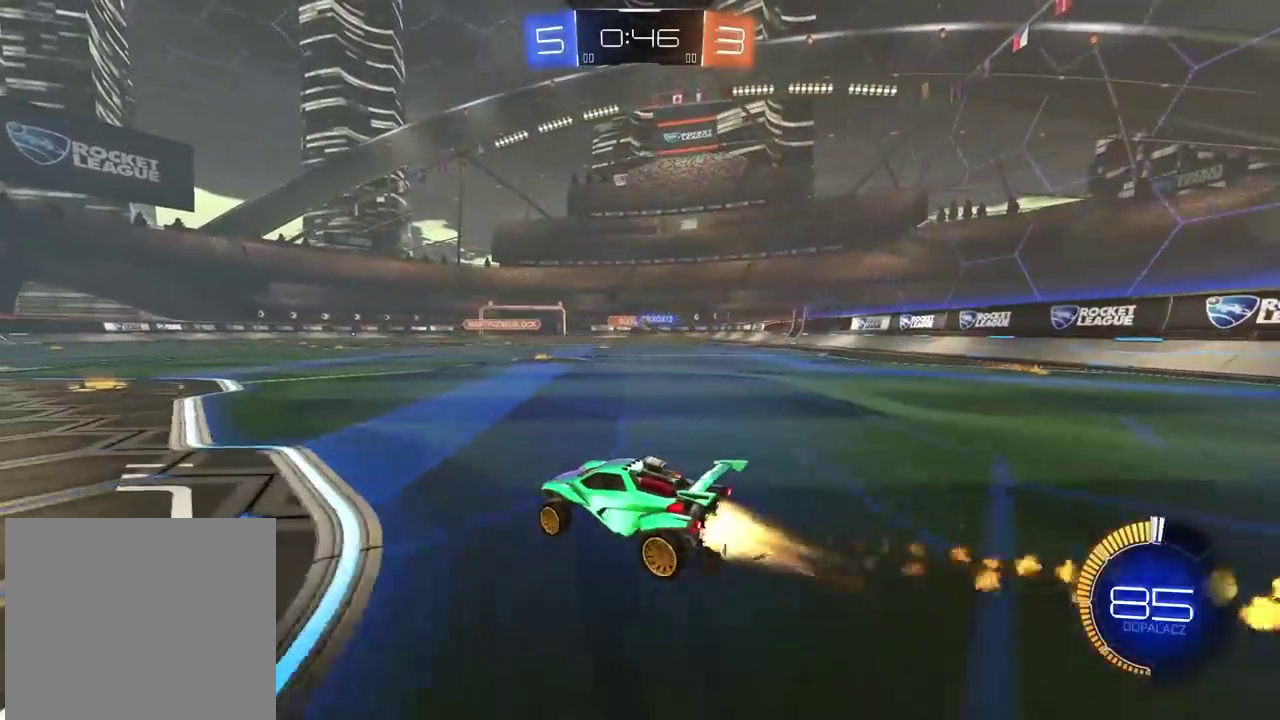
{"buttons": ["L2", "R2"], "left_stick": "down-right", "right_stick": "center", "events": [[233, "left_stick", "center"], [317, "CIRCLE", "up"], [317, "left_stick", "up-left"], [450, "left_stick", "down-right"], [467, "L2", "down"]]}
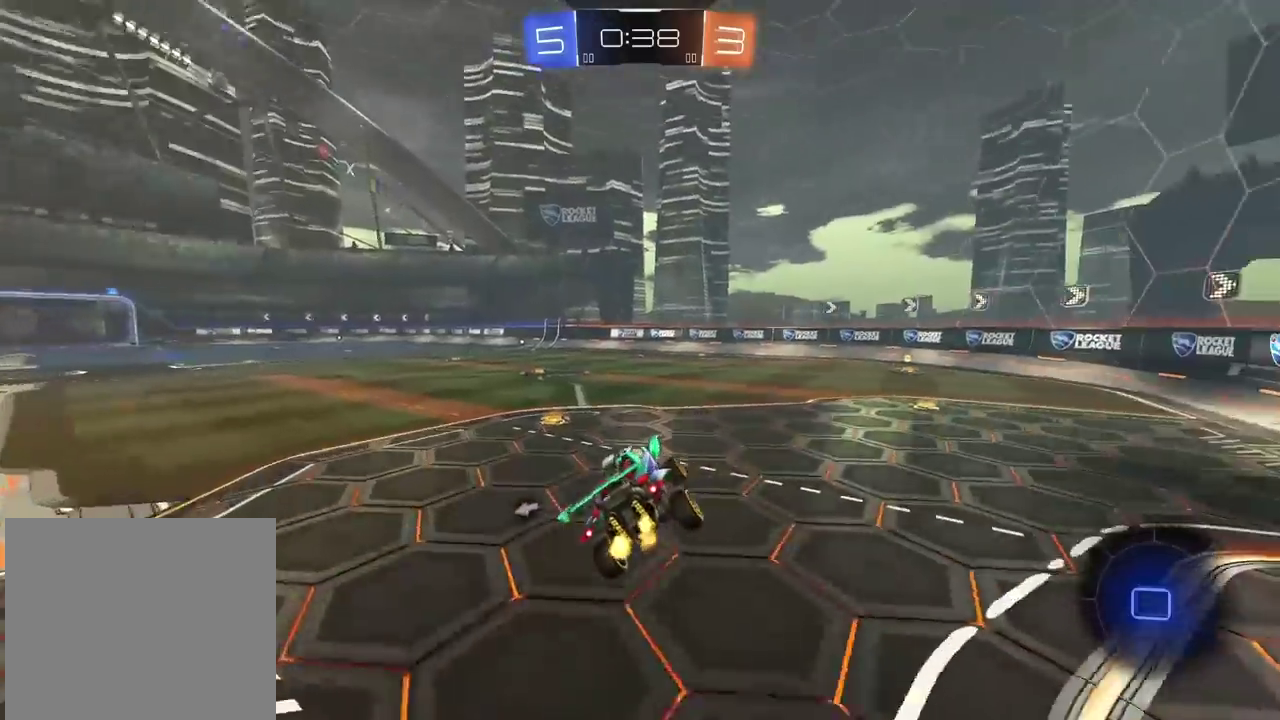
{"buttons": ["R2"], "left_stick": "left", "right_stick": "center", "events": [[50, "L2", "up"], [67, "left_stick", "center"], [167, "left_stick", "left"]]}
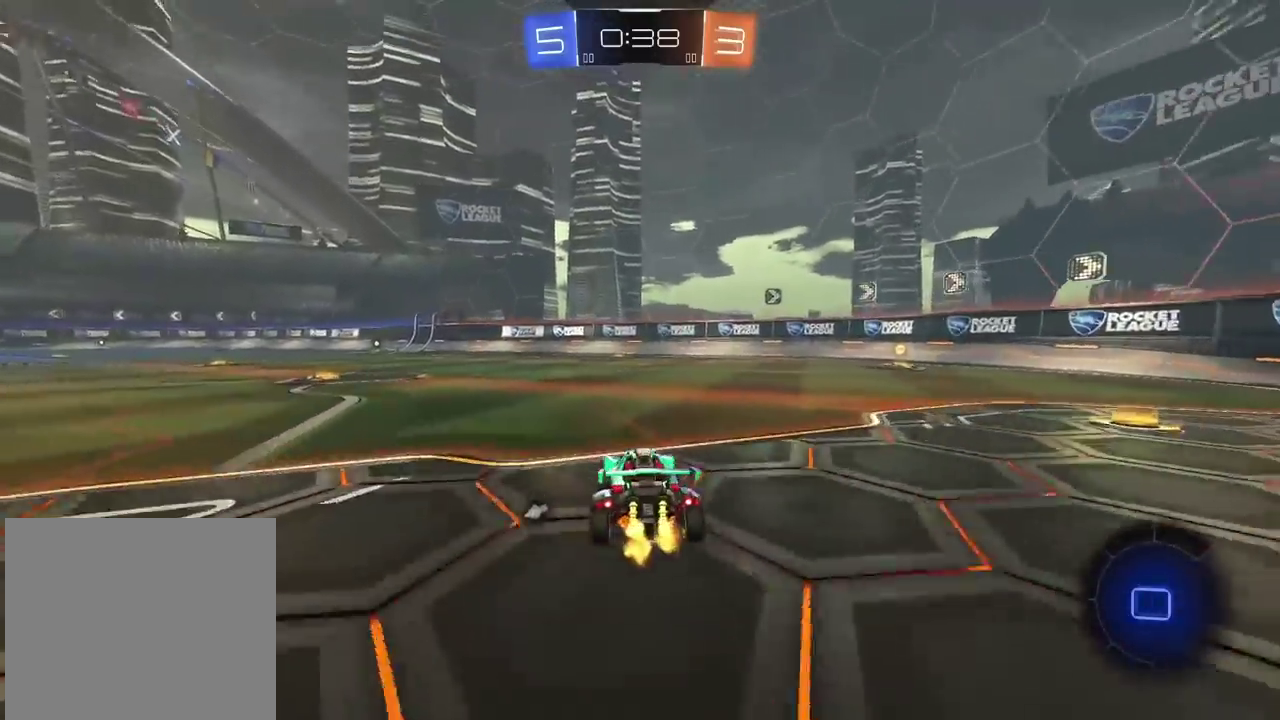
{"buttons": ["CROSS", "R2"], "left_stick": "up", "right_stick": "center", "events": [[300, "left_stick", "up"], [333, "CROSS", "down"], [400, "CROSS", "up"], [450, "CROSS", "down"]]}
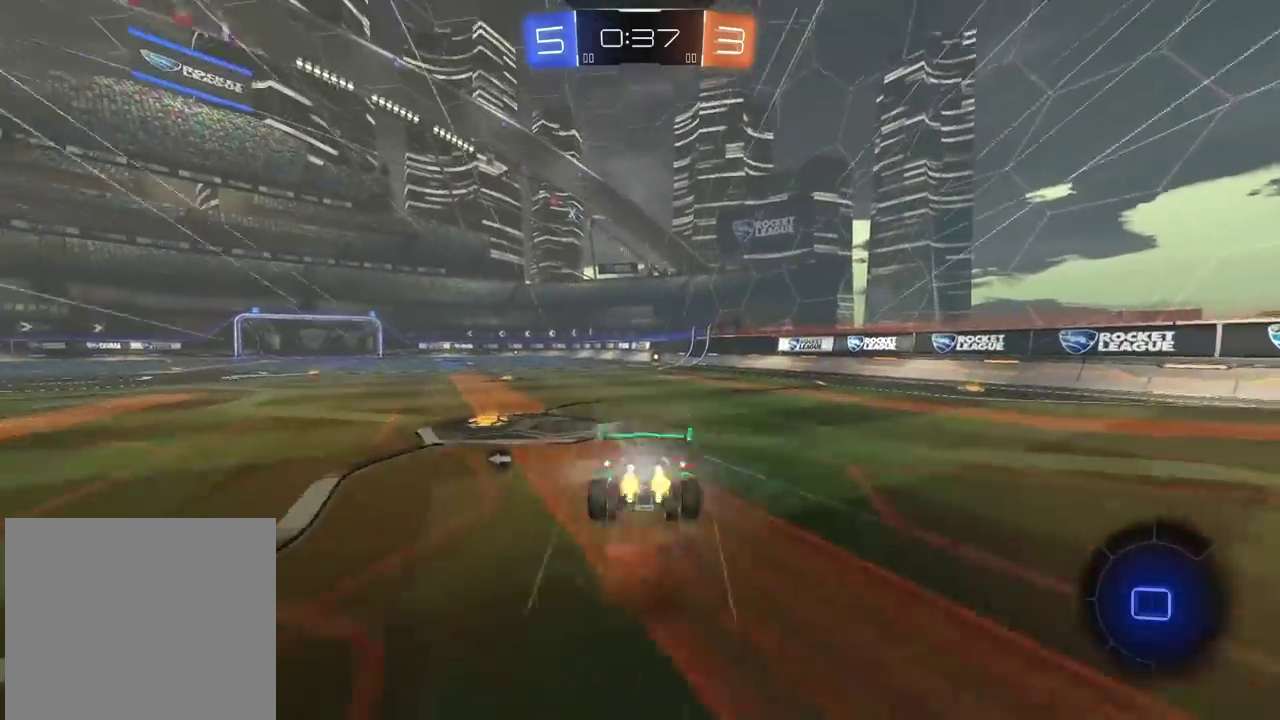
{"buttons": ["R2"], "left_stick": "center", "right_stick": "center", "events": [[100, "CROSS", "up"], [133, "left_stick", "center"], [350, "TRIANGLE", "down"], [450, "TRIANGLE", "up"]]}
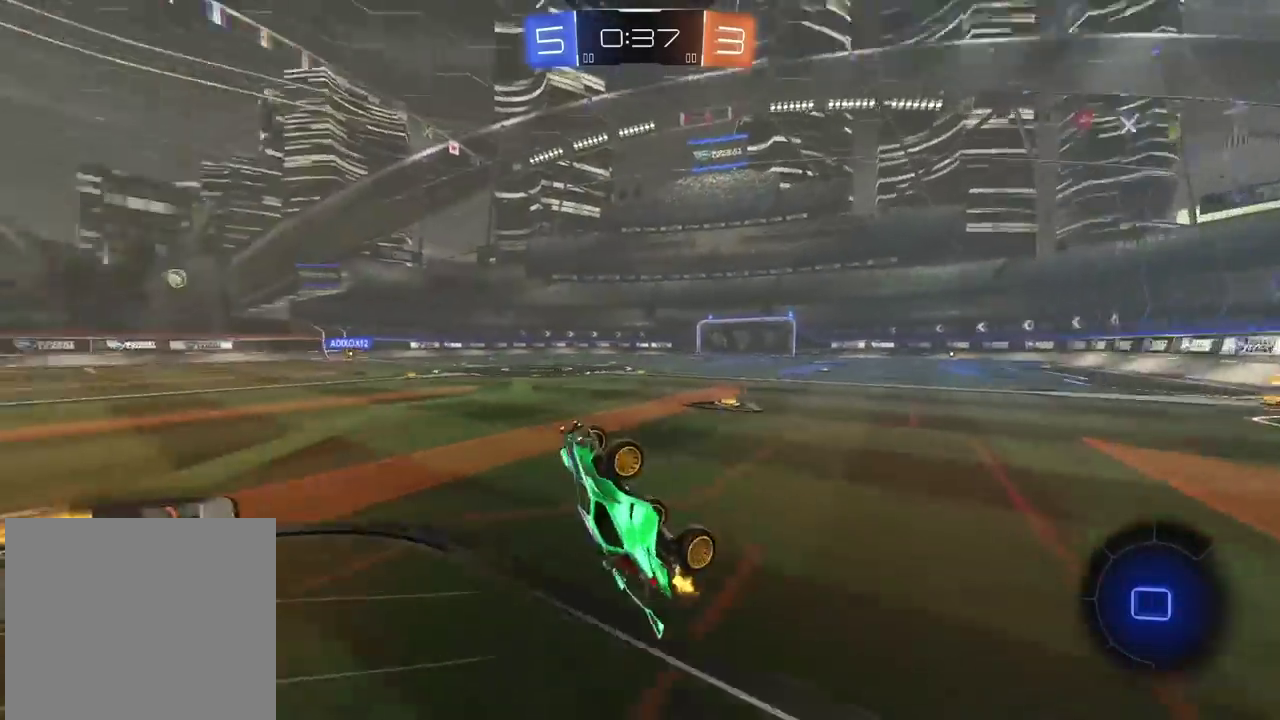
{"buttons": ["R2"], "left_stick": "center", "right_stick": "center", "events": []}
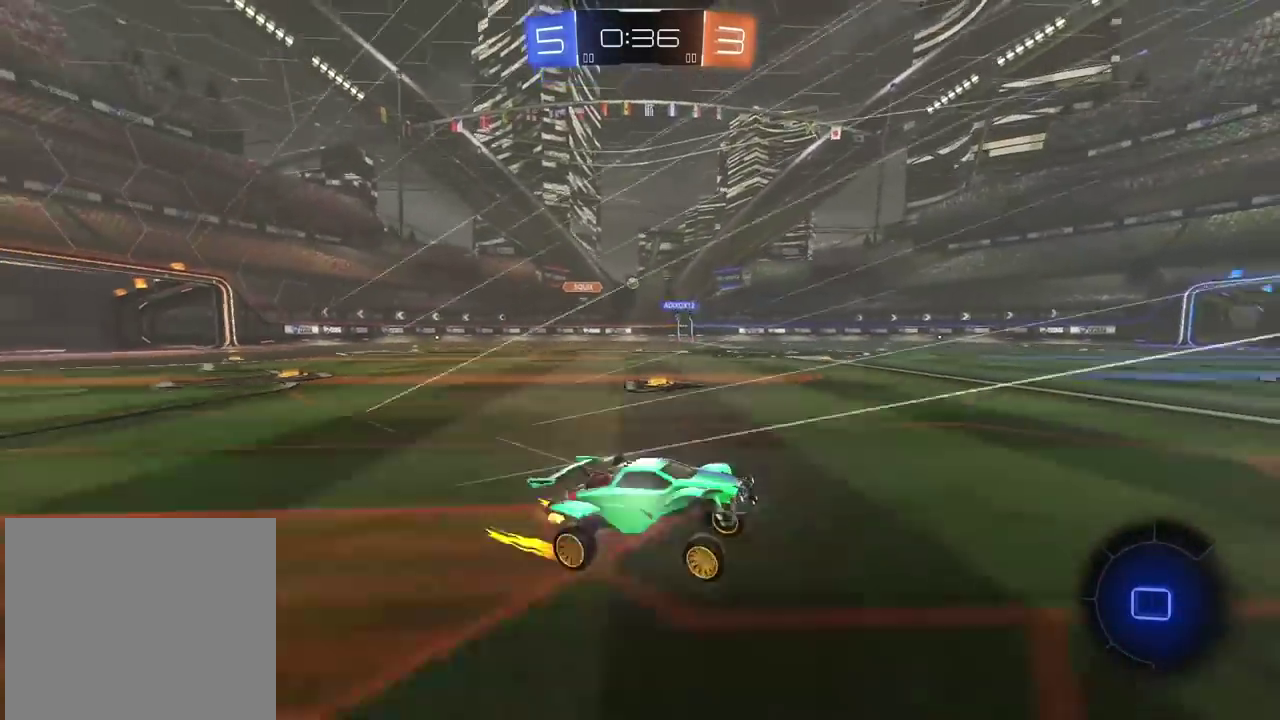
{"buttons": ["CIRCLE", "R2"], "left_stick": "left", "right_stick": "center", "events": [[367, "left_stick", "left"], [483, "CIRCLE", "down"]]}
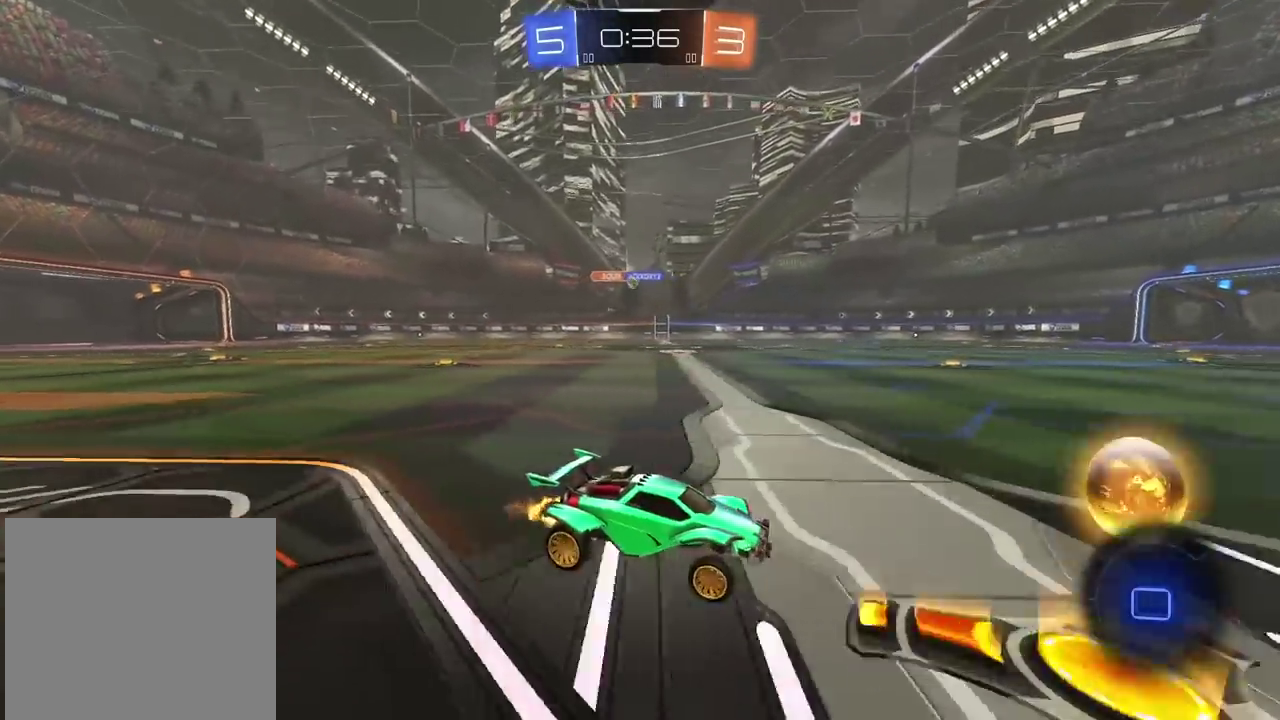
{"buttons": ["R2"], "left_stick": "right", "right_stick": "center", "events": [[333, "CIRCLE", "up"], [333, "TRIANGLE", "down"], [333, "left_stick", "center"], [450, "TRIANGLE", "up"], [467, "left_stick", "right"]]}
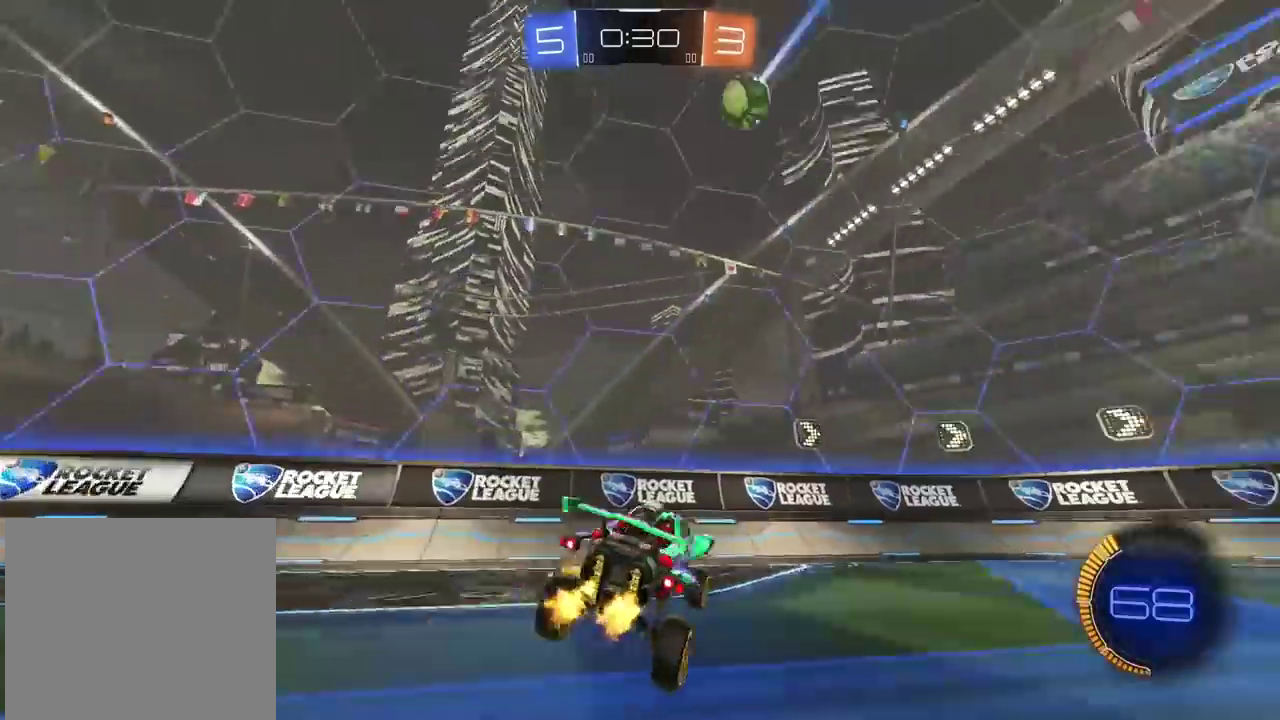
{"buttons": ["R2"], "left_stick": "right", "right_stick": "center", "events": [[350, "TRIANGLE", "down"], [467, "TRIANGLE", "up"]]}
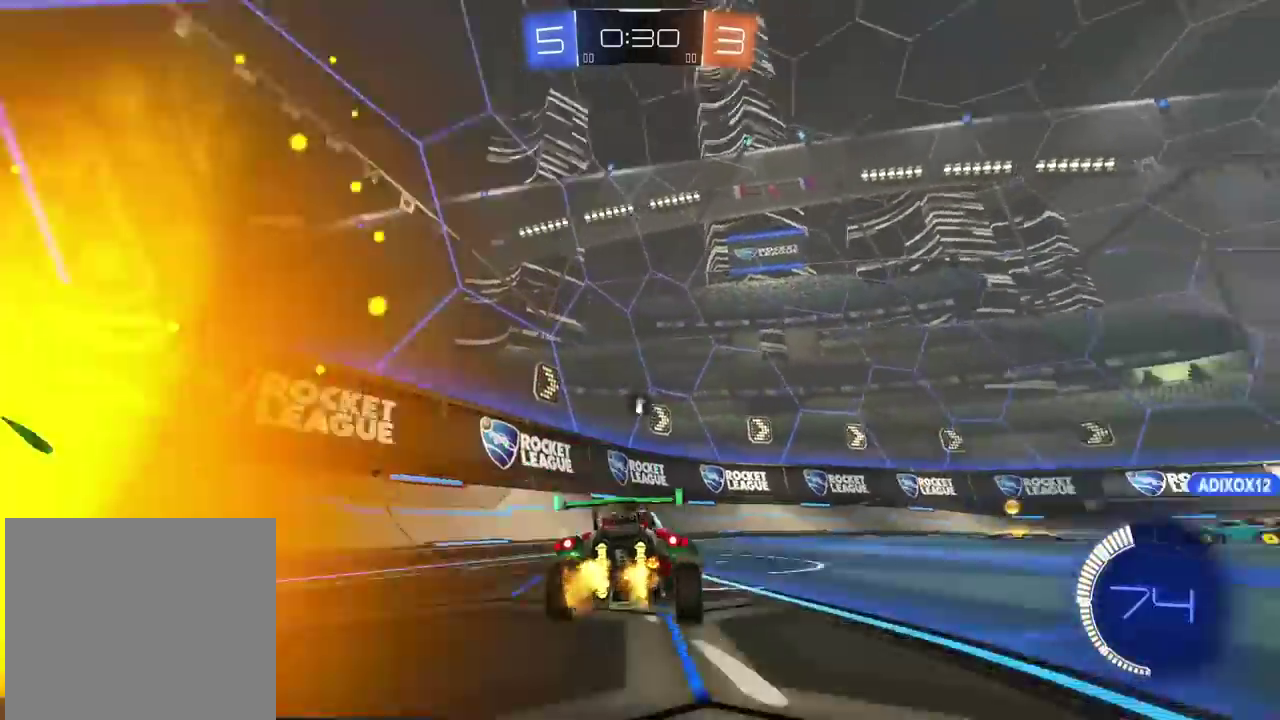
{"buttons": ["CIRCLE", "R2"], "left_stick": "right", "right_stick": "center", "events": [[133, "CIRCLE", "down"], [283, "TRIANGLE", "down"], [283, "left_stick", "center"], [450, "TRIANGLE", "up"], [483, "left_stick", "right"]]}
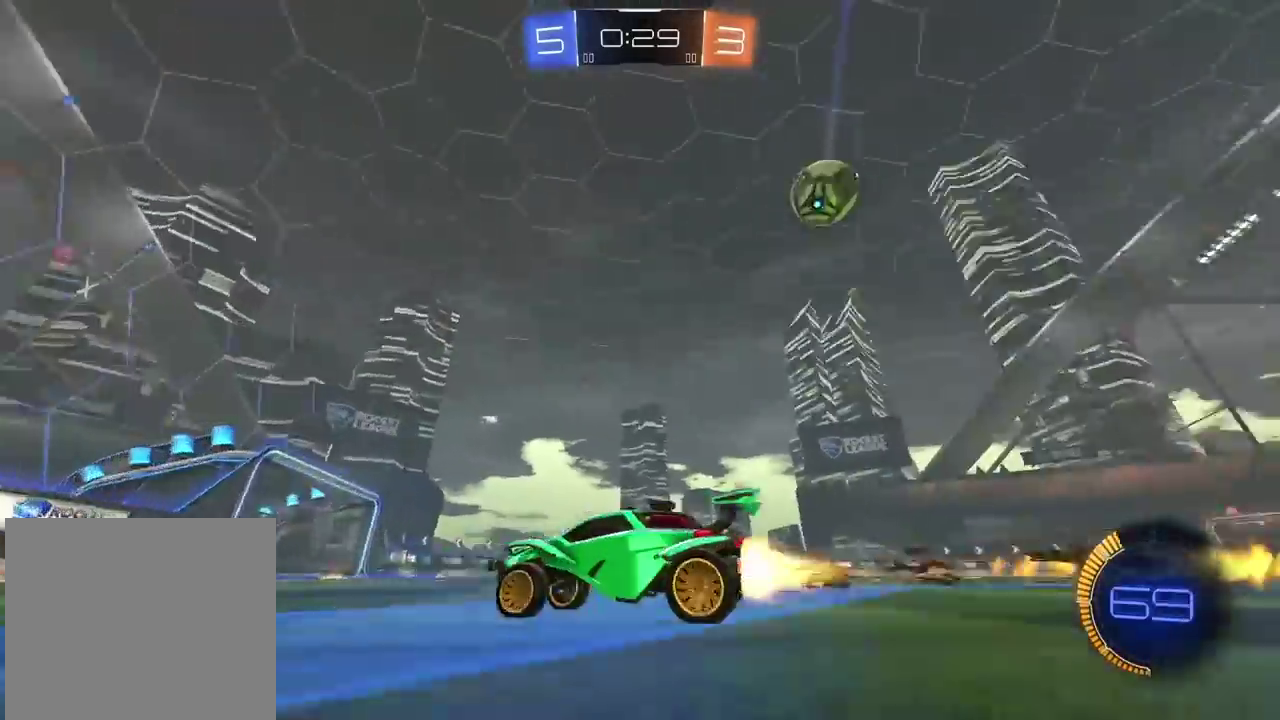
{"buttons": ["CIRCLE", "R2"], "left_stick": "center", "right_stick": "center", "events": [[433, "left_stick", "center"]]}
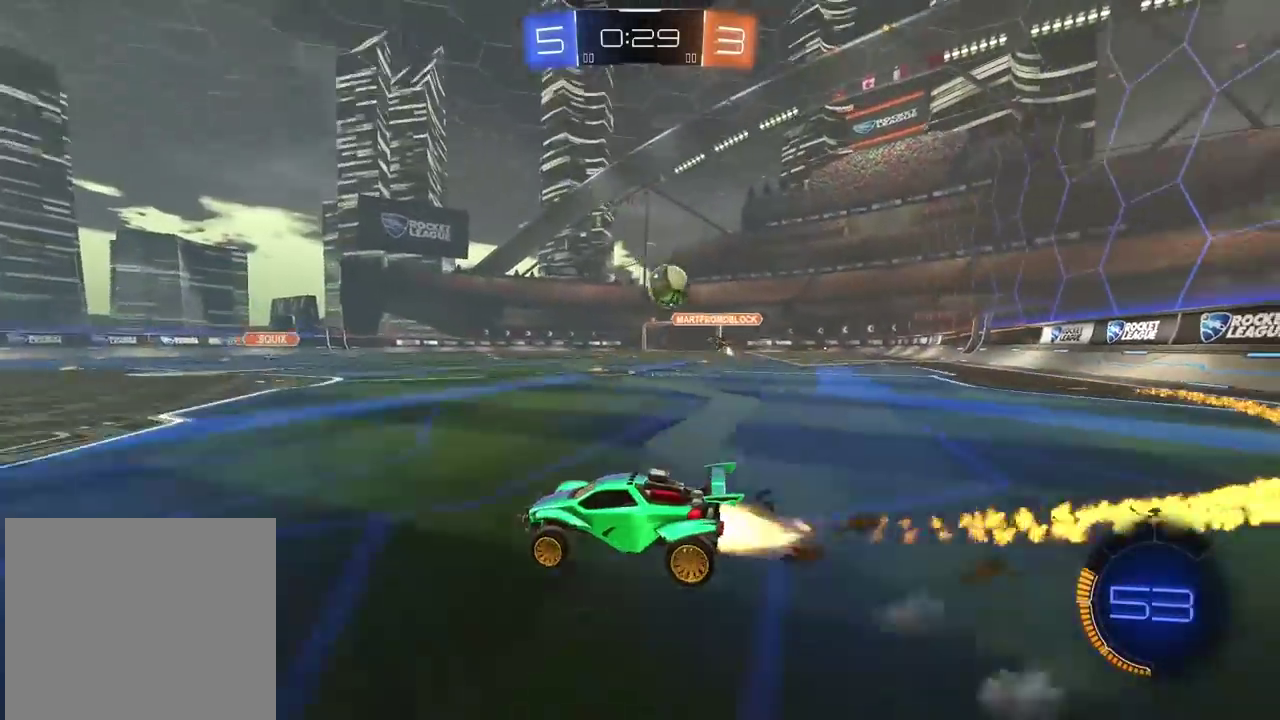
{"buttons": ["R2"], "left_stick": "center", "right_stick": "center", "events": [[17, "left_stick", "right"], [100, "left_stick", "center"], [350, "CIRCLE", "up"]]}
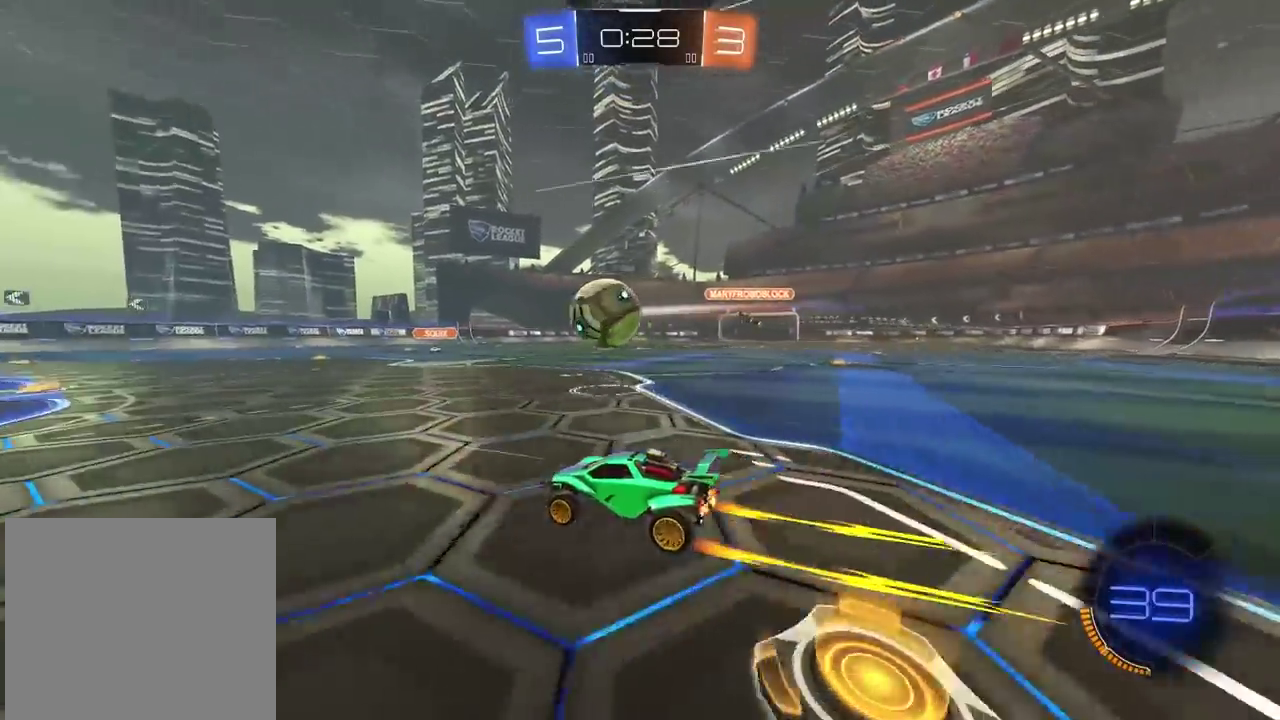
{"buttons": ["R2"], "left_stick": "center", "right_stick": "center", "events": []}